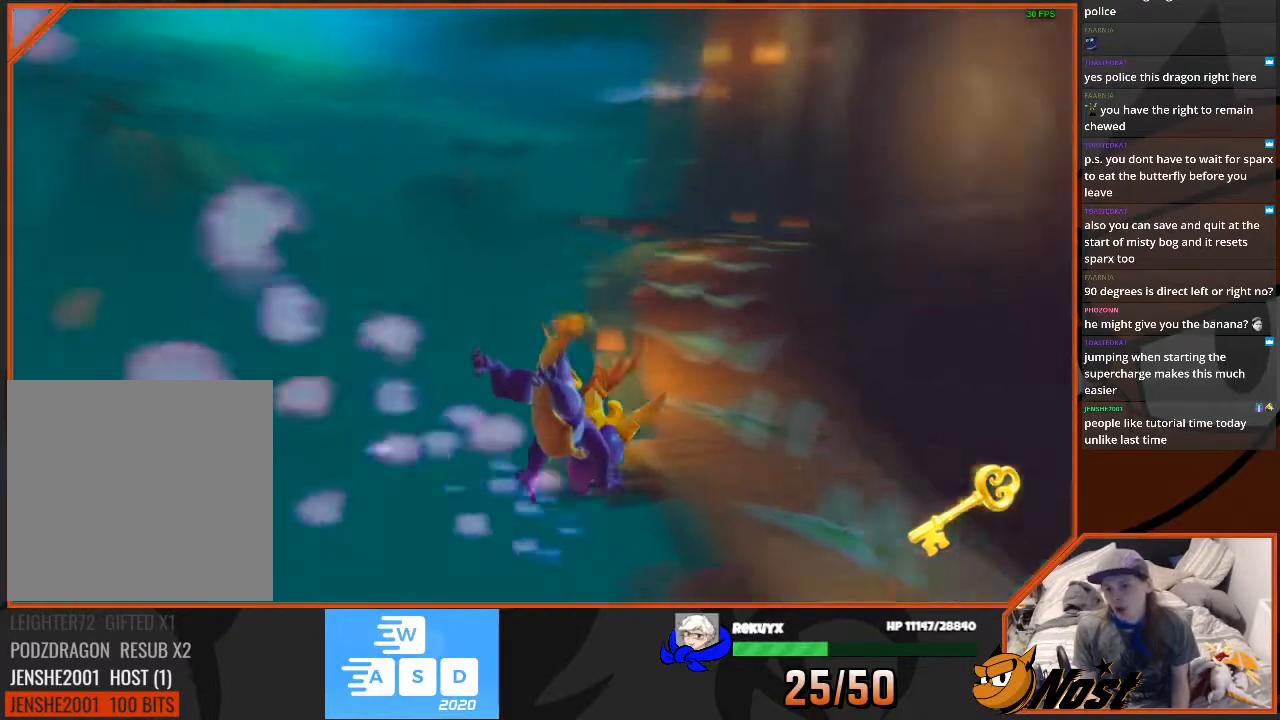
Gameplay with a controller (PlayStation layout); each line is a JSON object with the inputs held at the frame after it. "events" lists button and stick changes between this image and that frame as [ms after this image, input, new state], when the widget could be followed in between. Not read: L3 R3.
{"buttons": ["SQUARE"], "left_stick": "right", "right_stick": "center", "events": []}
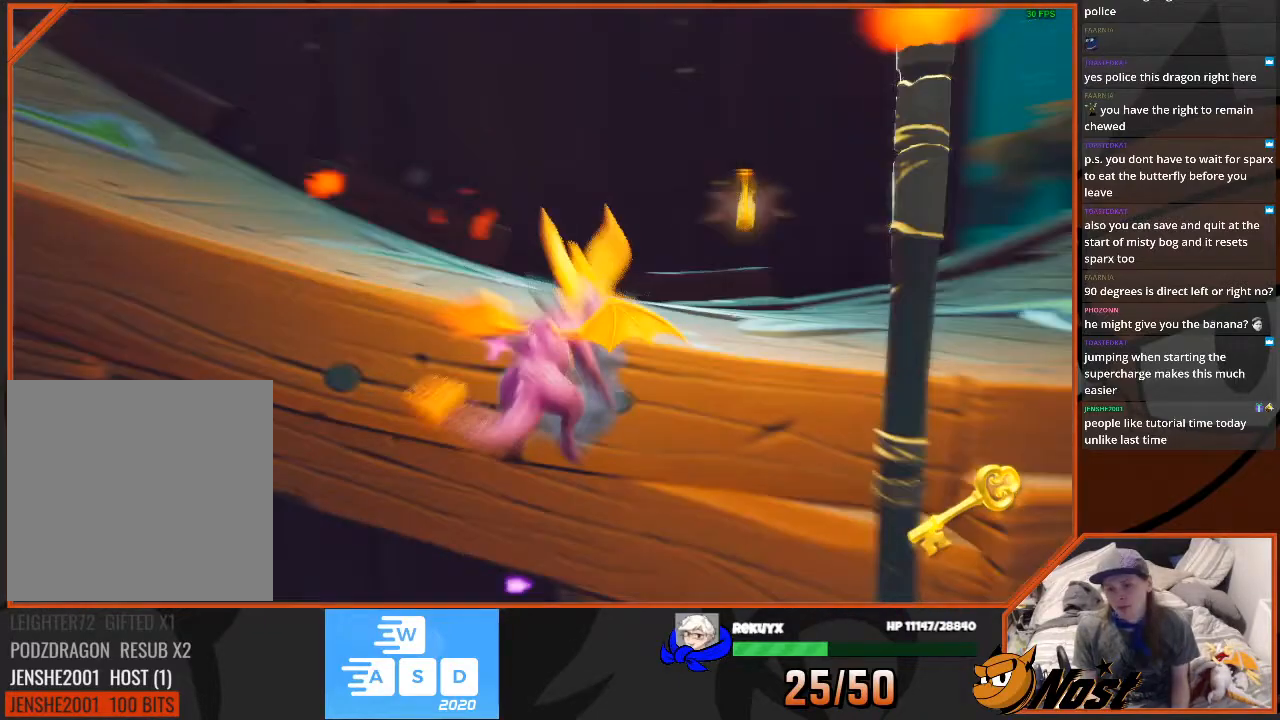
{"buttons": ["SQUARE"], "left_stick": "right", "right_stick": "center", "events": []}
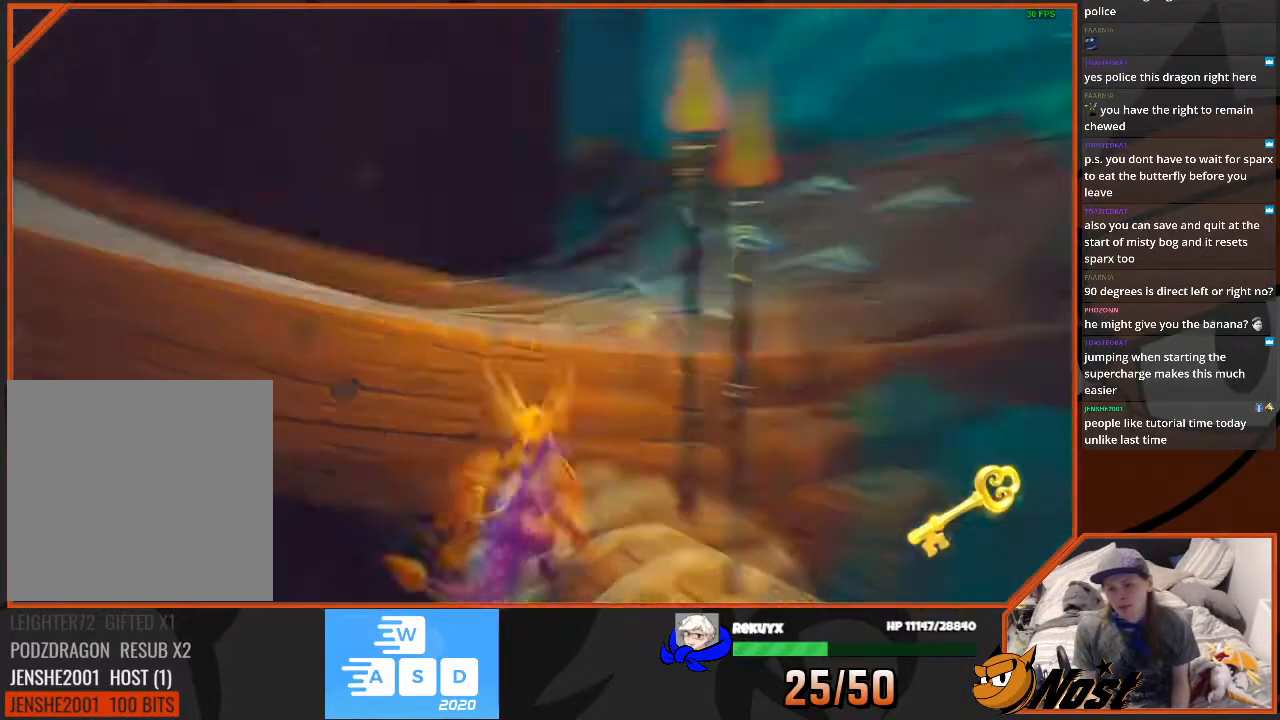
{"buttons": [], "left_stick": "up", "right_stick": "center", "events": [[33, "CROSS", "down"], [66, "SQUARE", "up"], [100, "left_stick", "up"], [233, "left_stick", "up-left"], [333, "CROSS", "up"], [400, "left_stick", "up"]]}
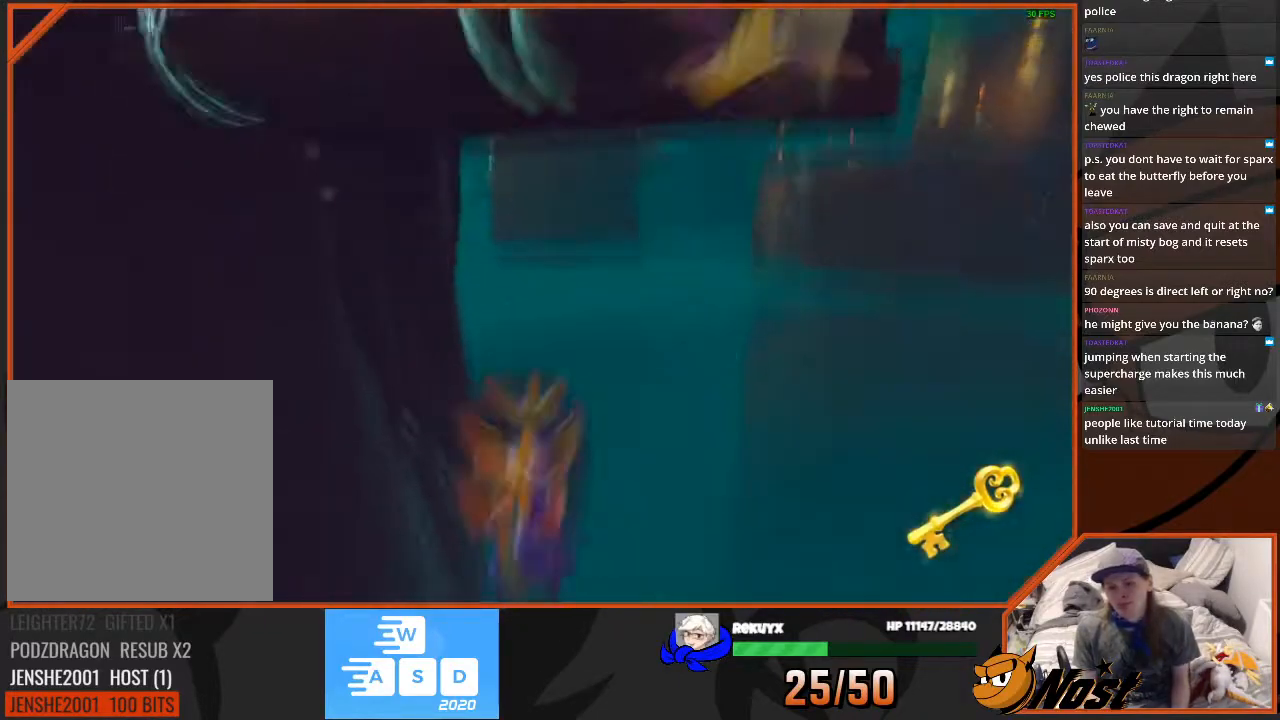
{"buttons": [], "left_stick": "center", "right_stick": "center", "events": [[134, "left_stick", "center"]]}